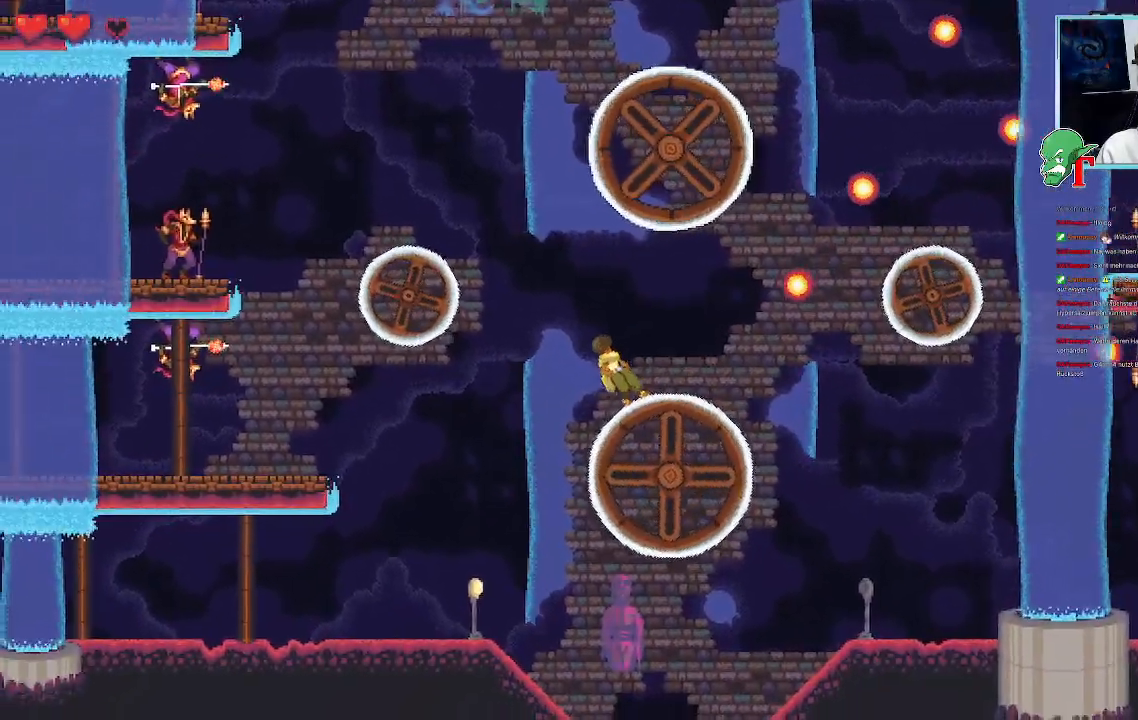
Gameplay with a controller (PlayStation layout); each line is a JSON object with the inputs held at the frame after it. "events" lists button and stick changes between this image and that frame as [ms after this image, input, new state], when the widget could be followed in between.
{"buttons": ["SQUARE"], "left_stick": "left", "right_stick": "center", "events": [[101, "left_stick", "left"], [285, "SQUARE", "down"]]}
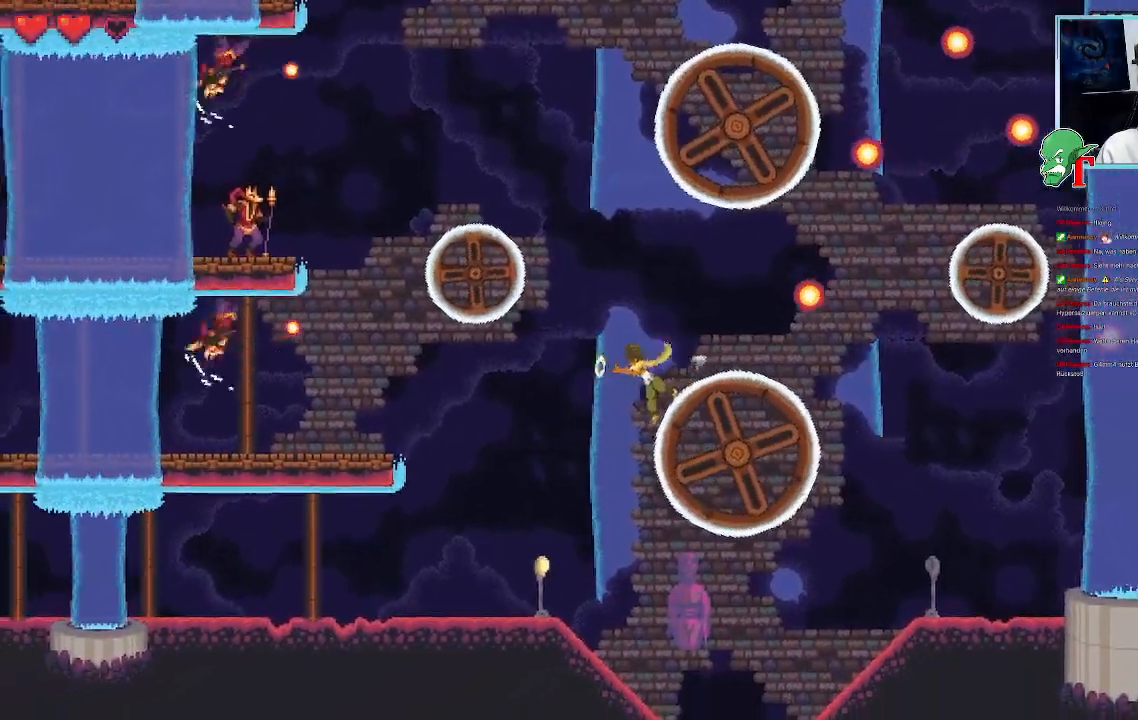
{"buttons": ["SQUARE"], "left_stick": "left", "right_stick": "center", "events": []}
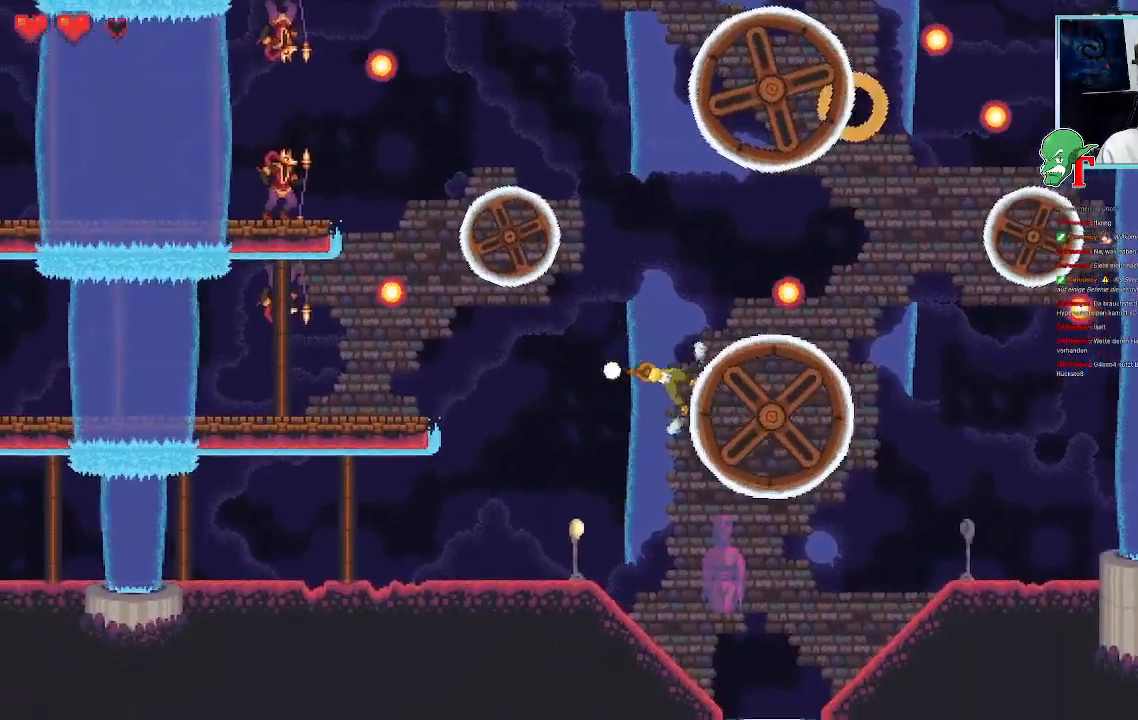
{"buttons": [], "left_stick": "left", "right_stick": "center", "events": [[101, "SQUARE", "up"]]}
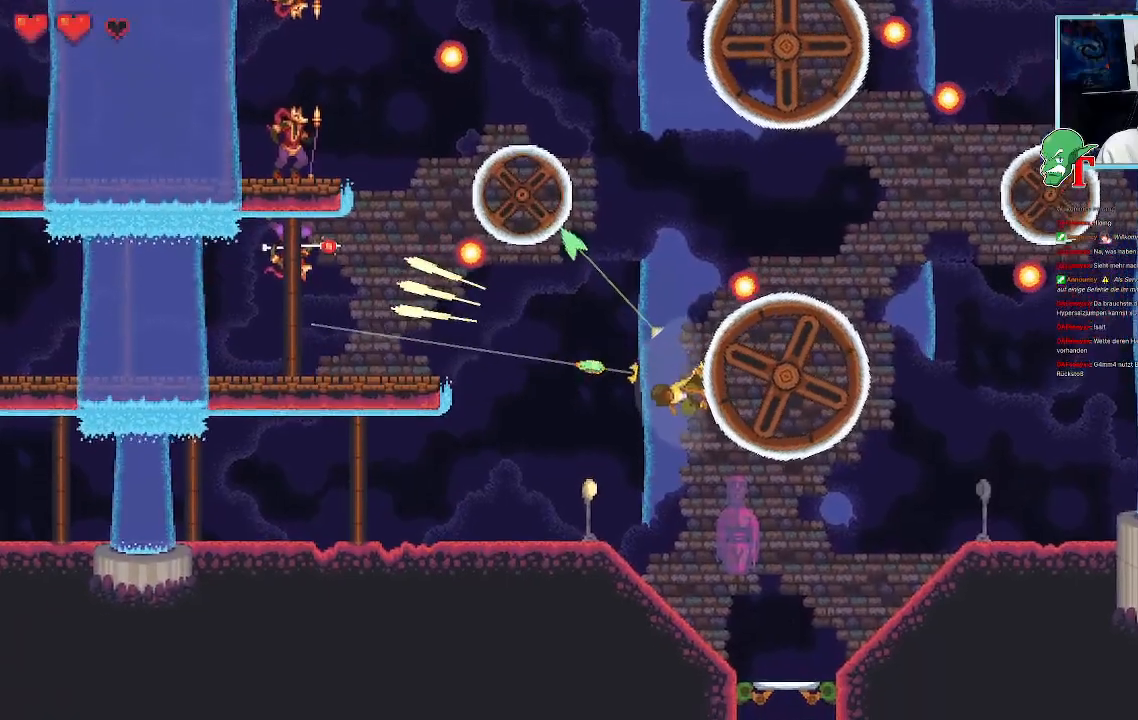
{"buttons": [], "left_stick": "down-right", "right_stick": "center", "events": [[286, "left_stick", "down-left"], [504, "left_stick", "down-right"]]}
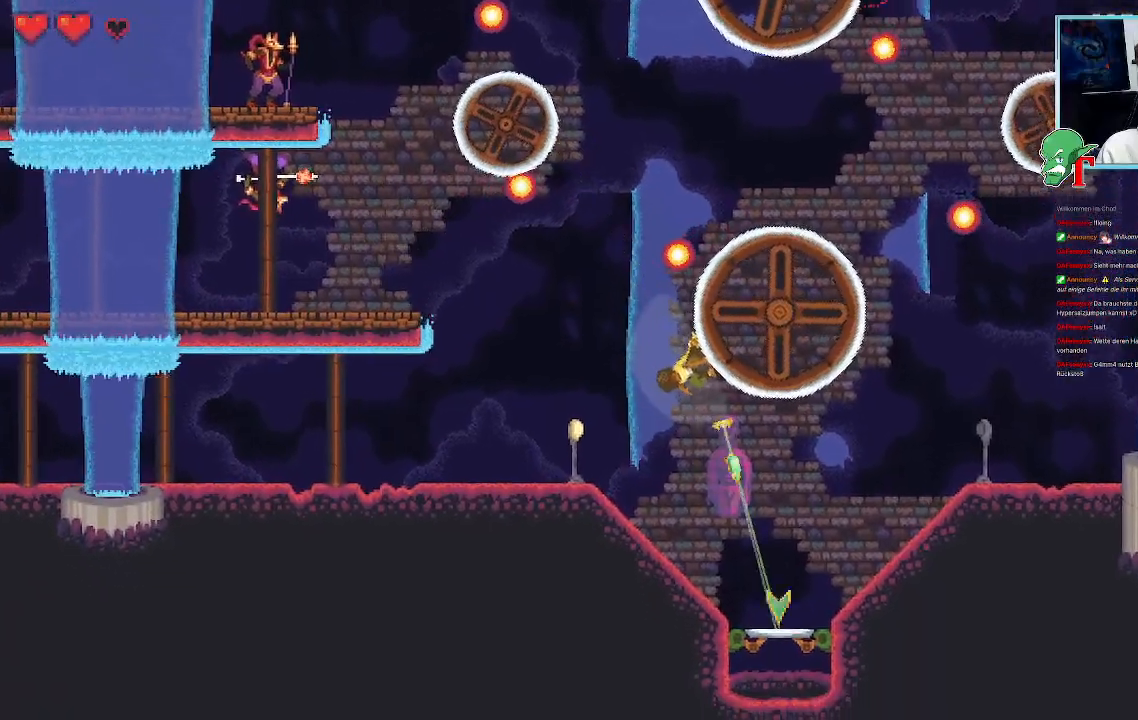
{"buttons": [], "left_stick": "right", "right_stick": "center", "events": [[201, "left_stick", "right"]]}
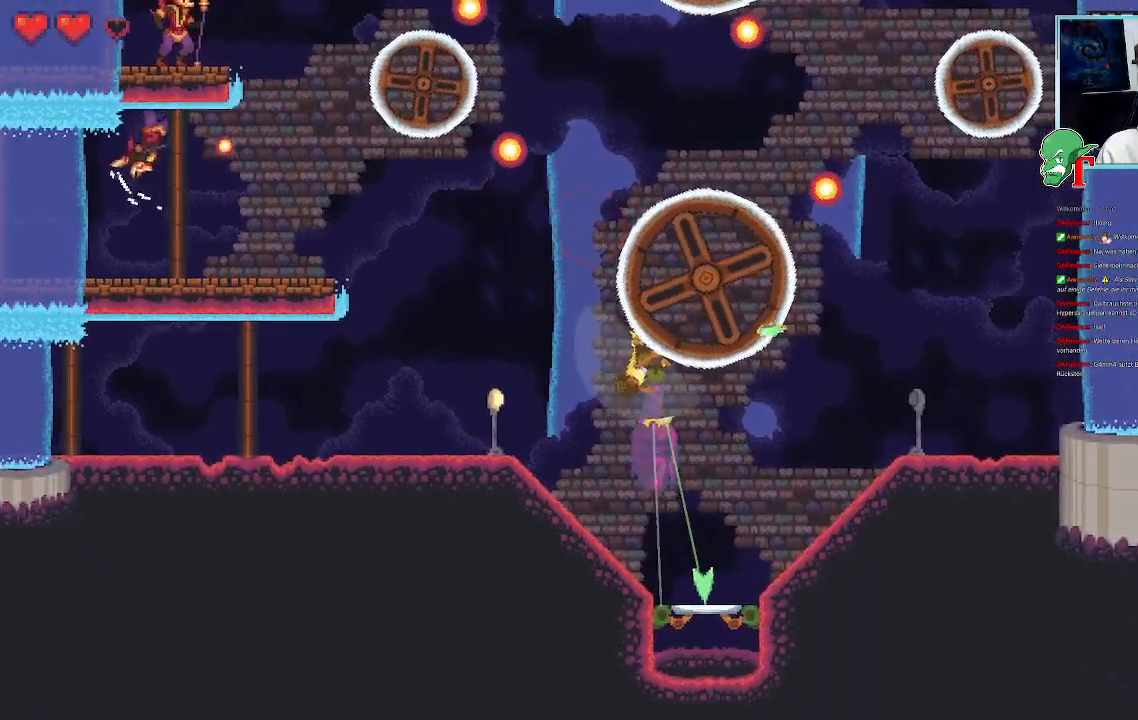
{"buttons": [], "left_stick": "up-right", "right_stick": "center", "events": [[100, "left_stick", "up-right"]]}
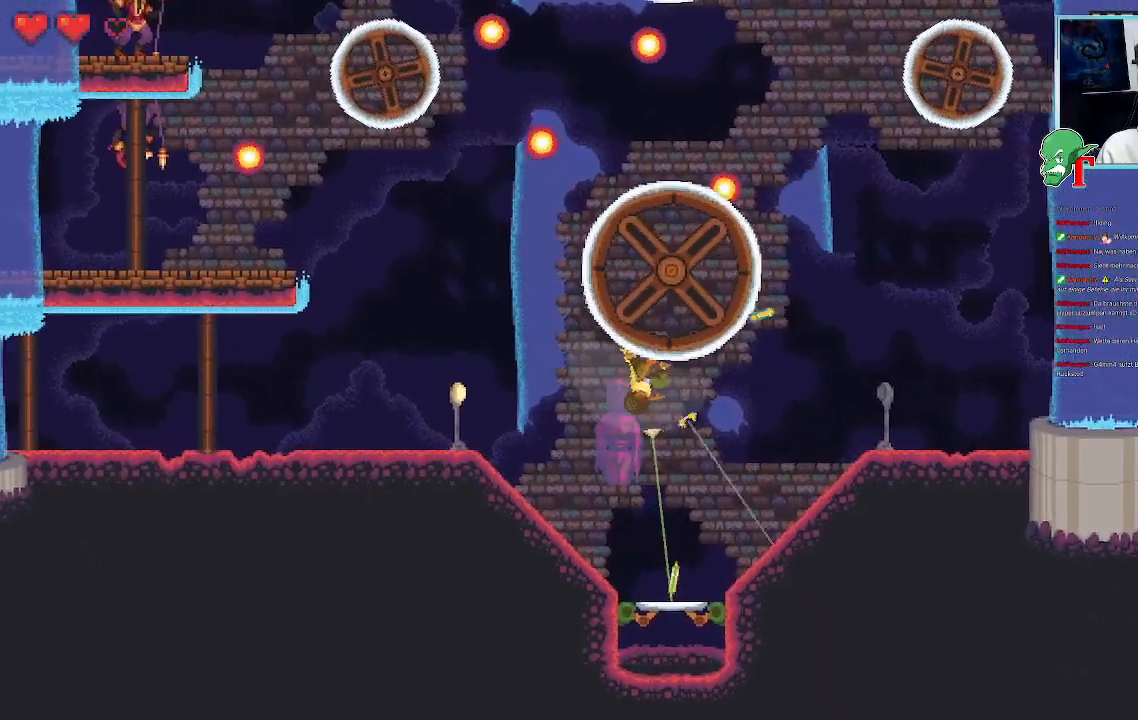
{"buttons": [], "left_stick": "up-right", "right_stick": "center", "events": [[67, "left_stick", "down-right"], [268, "left_stick", "right"], [369, "left_stick", "up-right"]]}